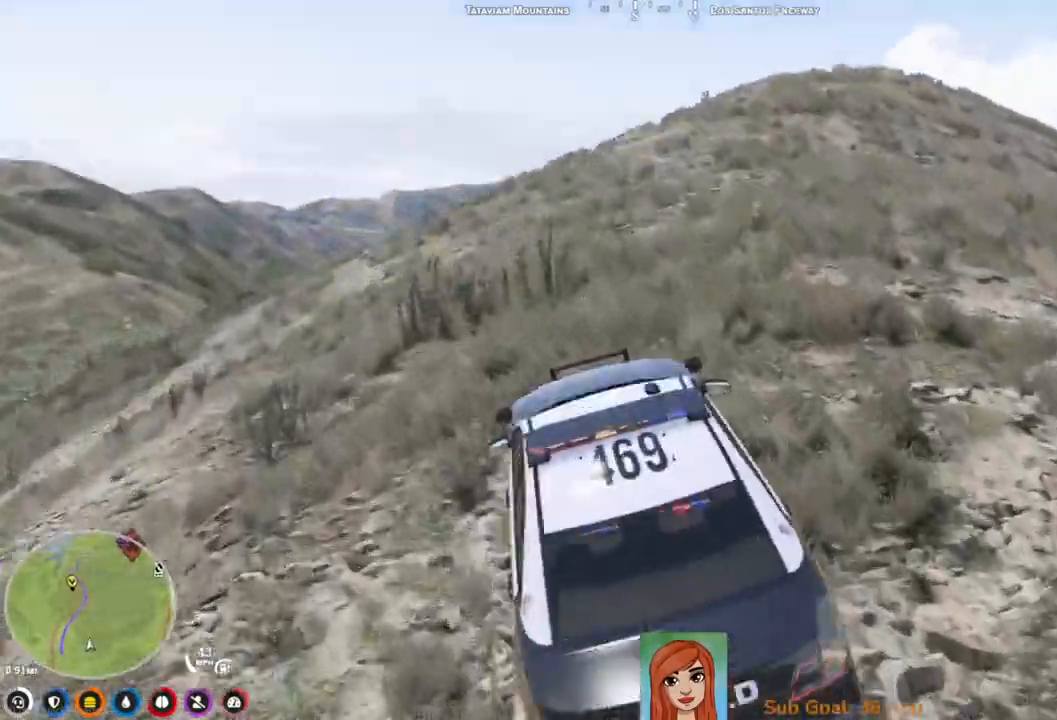
Gameplay with keyboard; each line is a JSON object with the keys held at the frame after it. "events" lists presses ("down") and releases ("up") of "a", "ctrl", "d", "e", "q", "s", "shift", "space" and "w" between this image and that frame as [ms after this image, input, new state], when the widget could be followed in between. No other keys are recorded. Mouse input is not recorded.
{"keys": [], "events": [[83, "d", "down"], [250, "d", "up"]]}
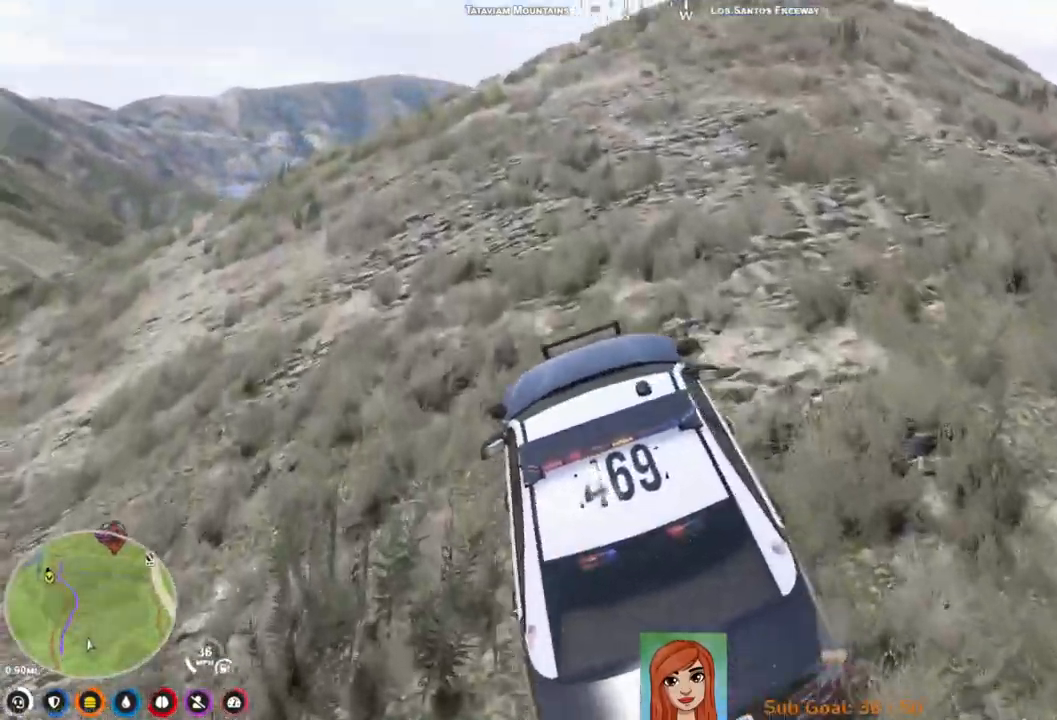
{"keys": [], "events": [[133, "d", "down"], [183, "w", "down"], [383, "d", "up"], [483, "w", "up"]]}
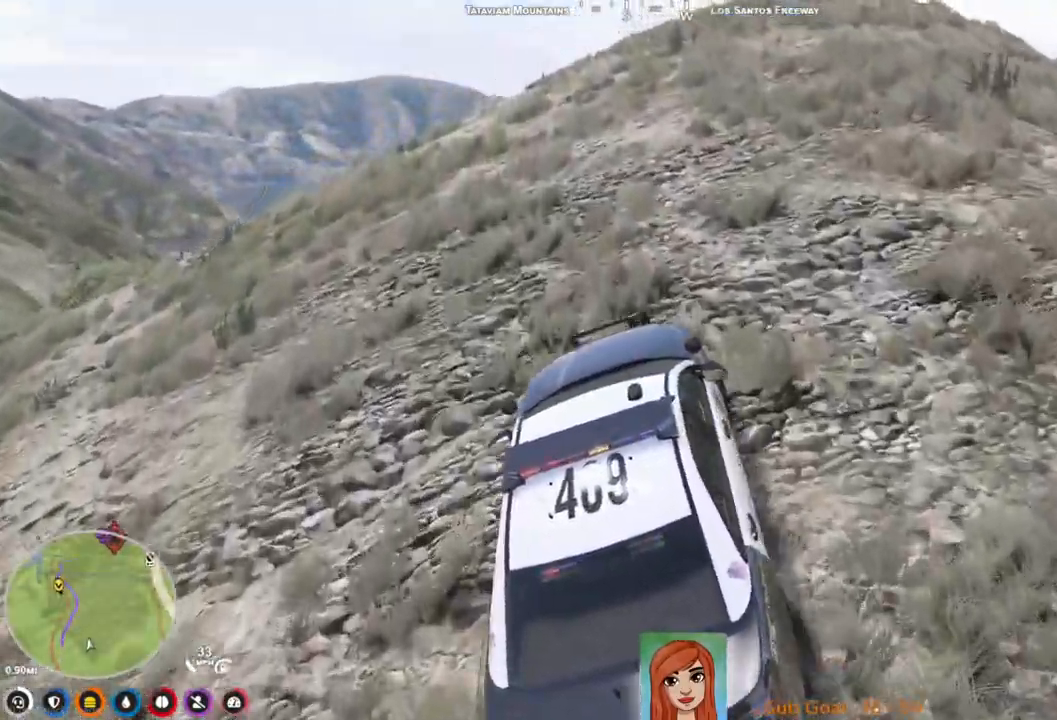
{"keys": ["w"], "events": [[133, "w", "down"], [267, "d", "down"], [433, "d", "up"]]}
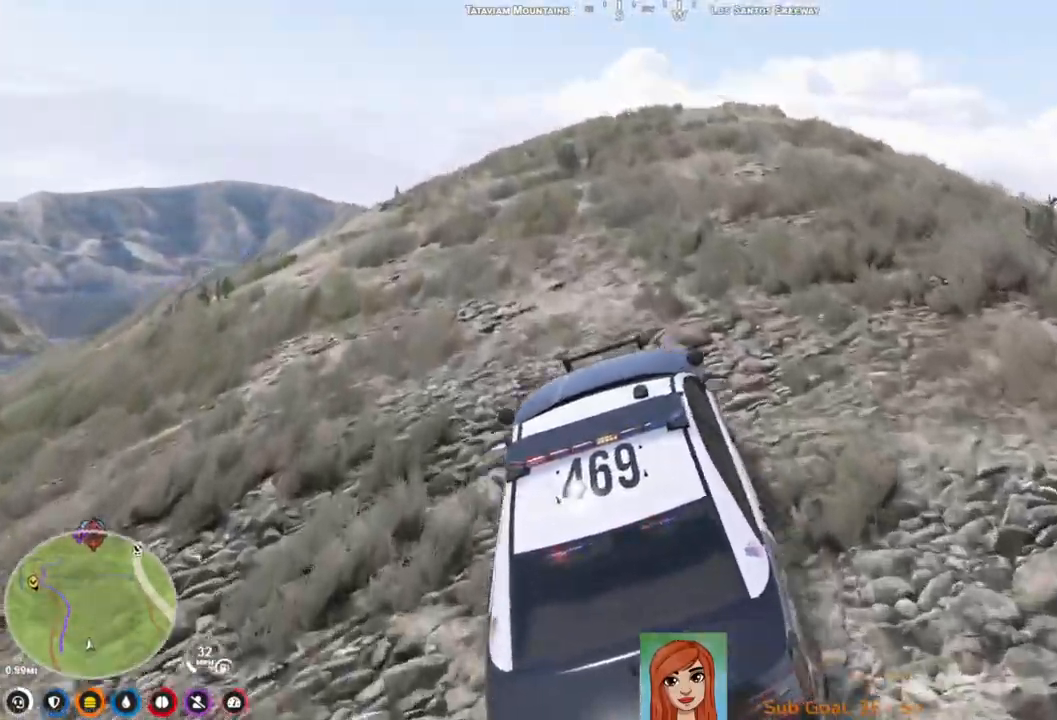
{"keys": ["w"], "events": []}
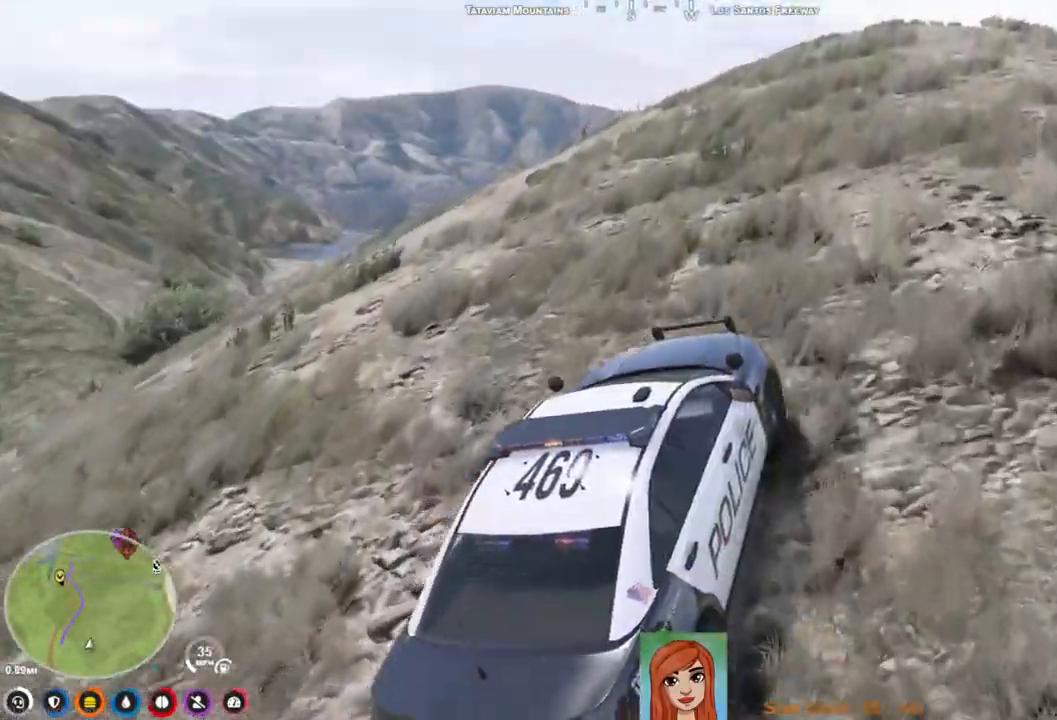
{"keys": ["w"], "events": []}
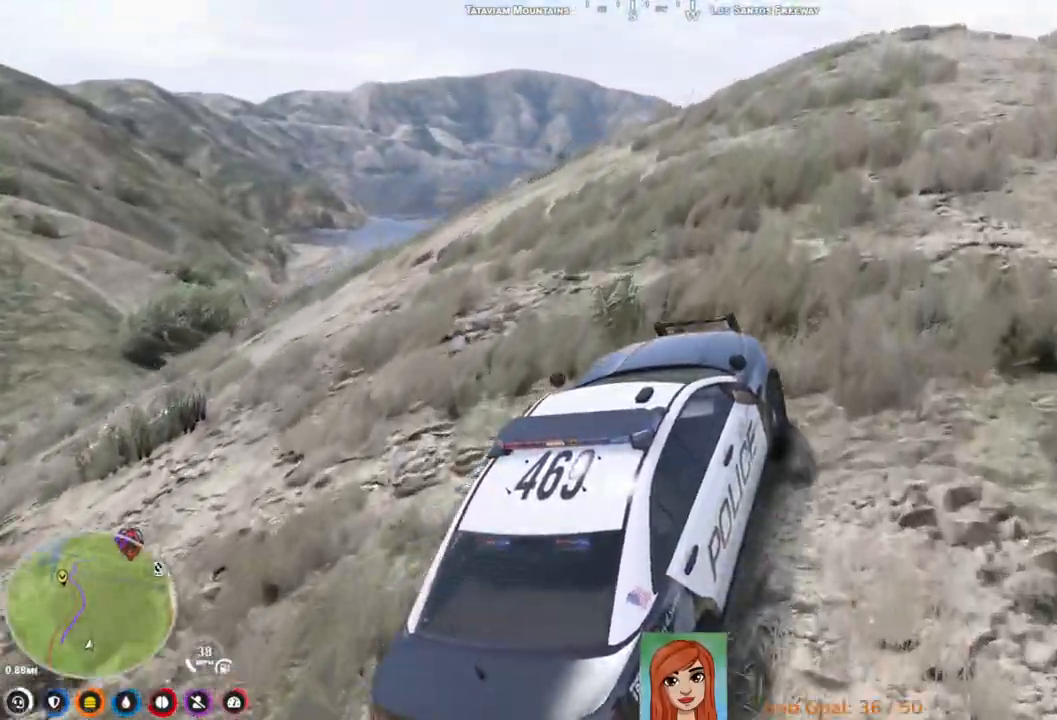
{"keys": [], "events": [[17, "a", "down"], [100, "a", "up"], [183, "w", "up"]]}
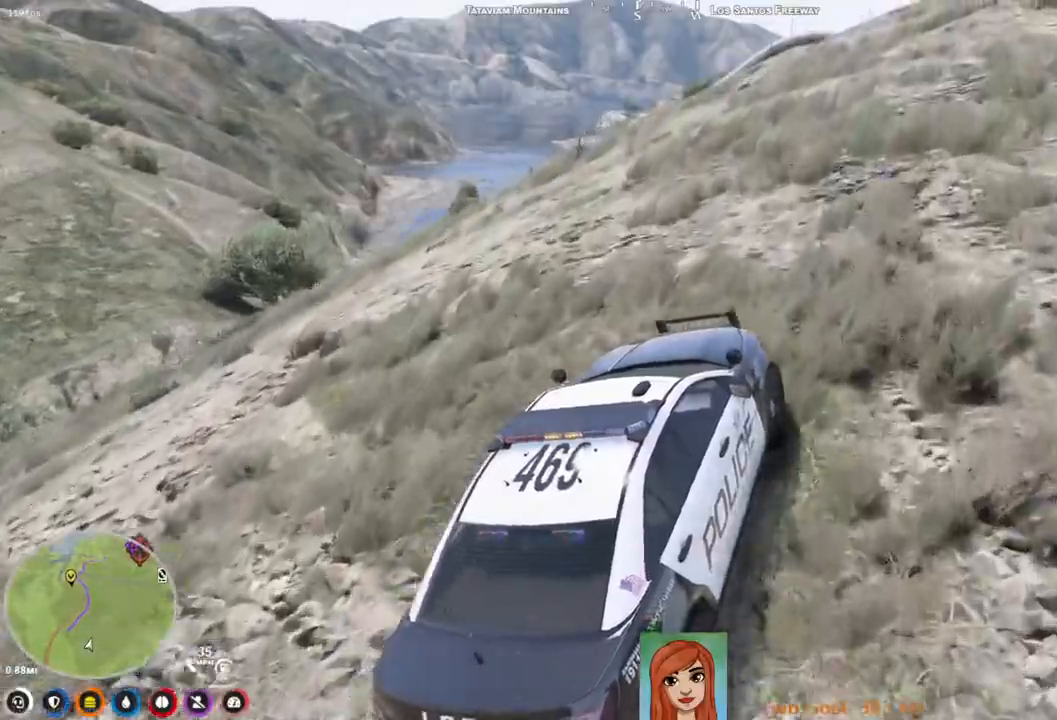
{"keys": ["w"], "events": [[50, "w", "down"]]}
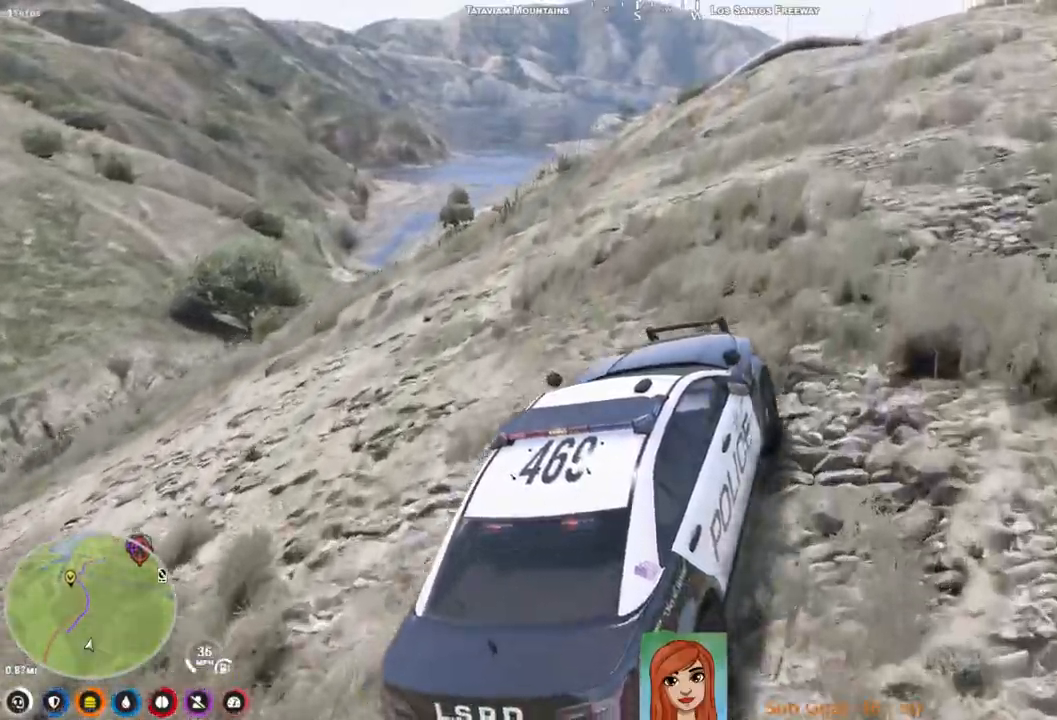
{"keys": [], "events": [[233, "w", "up"]]}
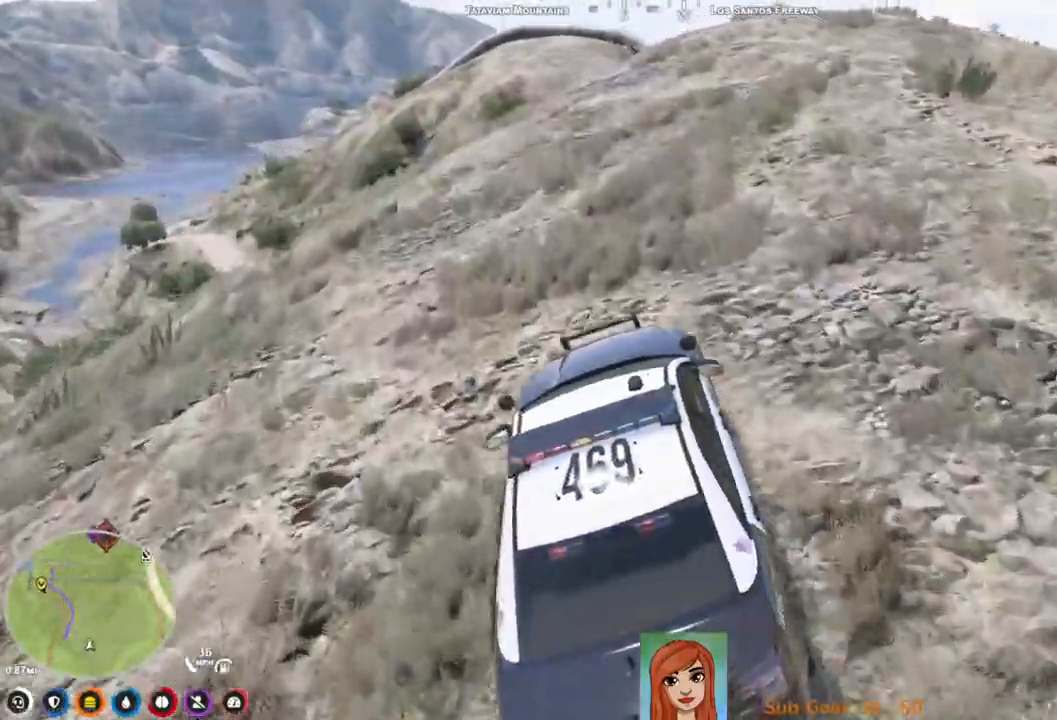
{"keys": ["d", "w"], "events": [[333, "d", "down"], [483, "w", "down"]]}
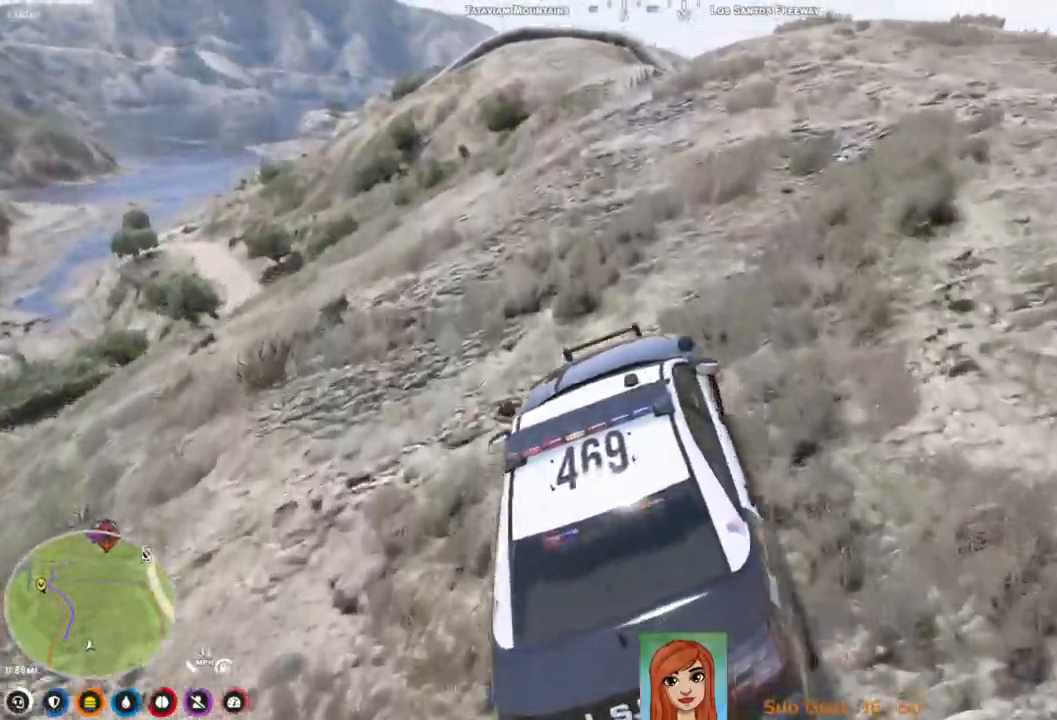
{"keys": [], "events": [[17, "d", "up"], [417, "w", "up"]]}
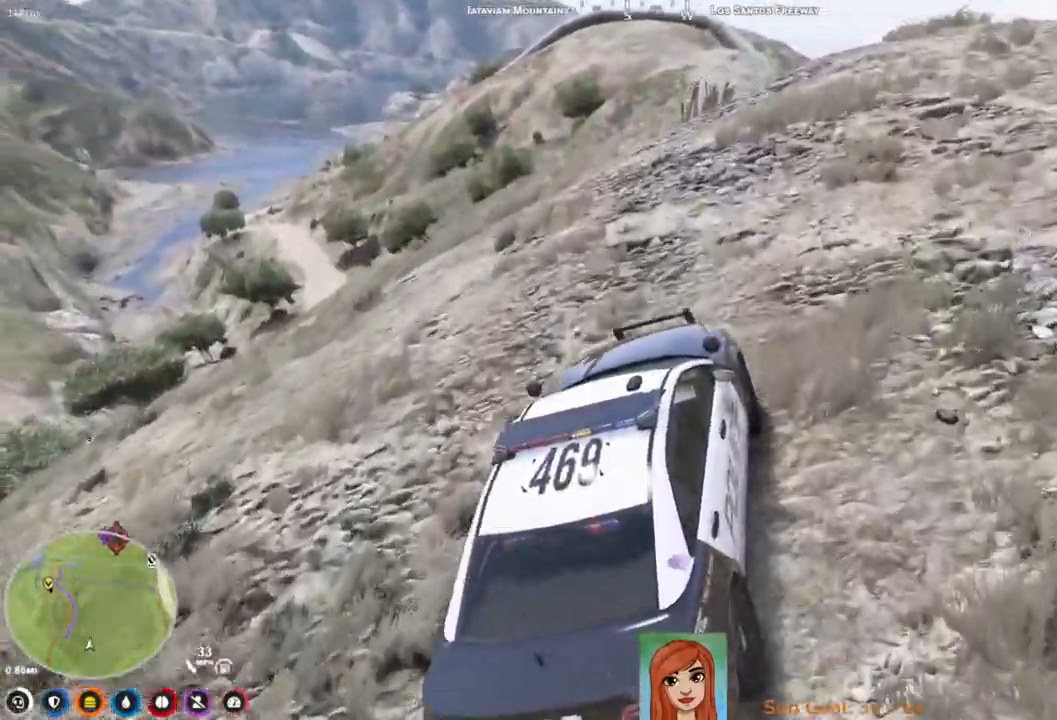
{"keys": [], "events": []}
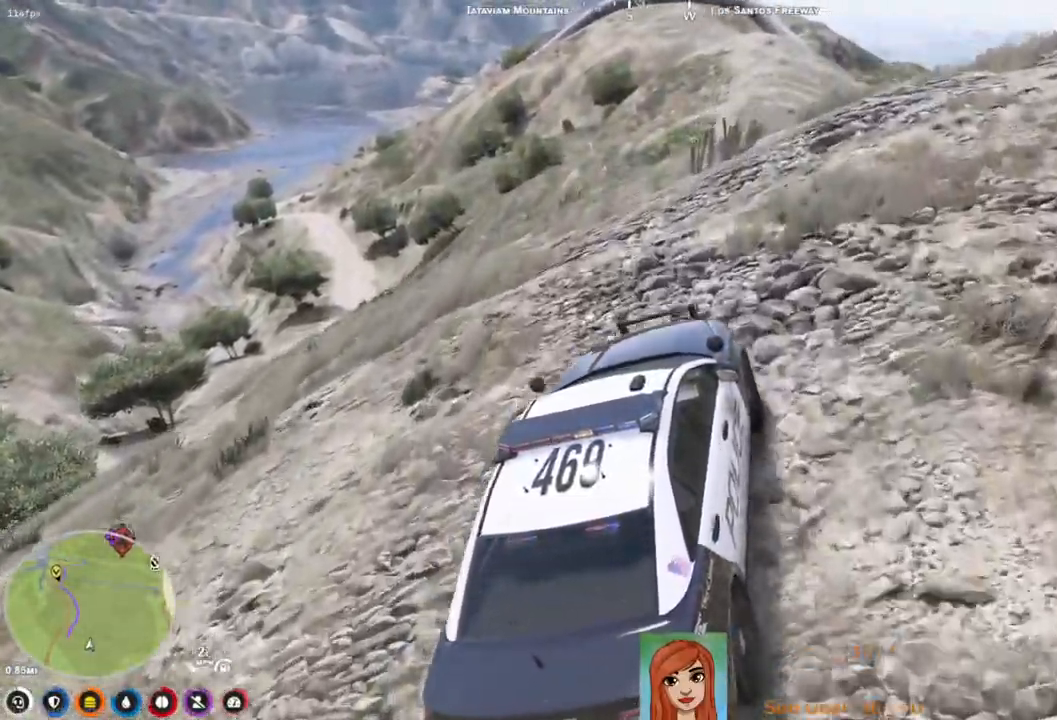
{"keys": [], "events": []}
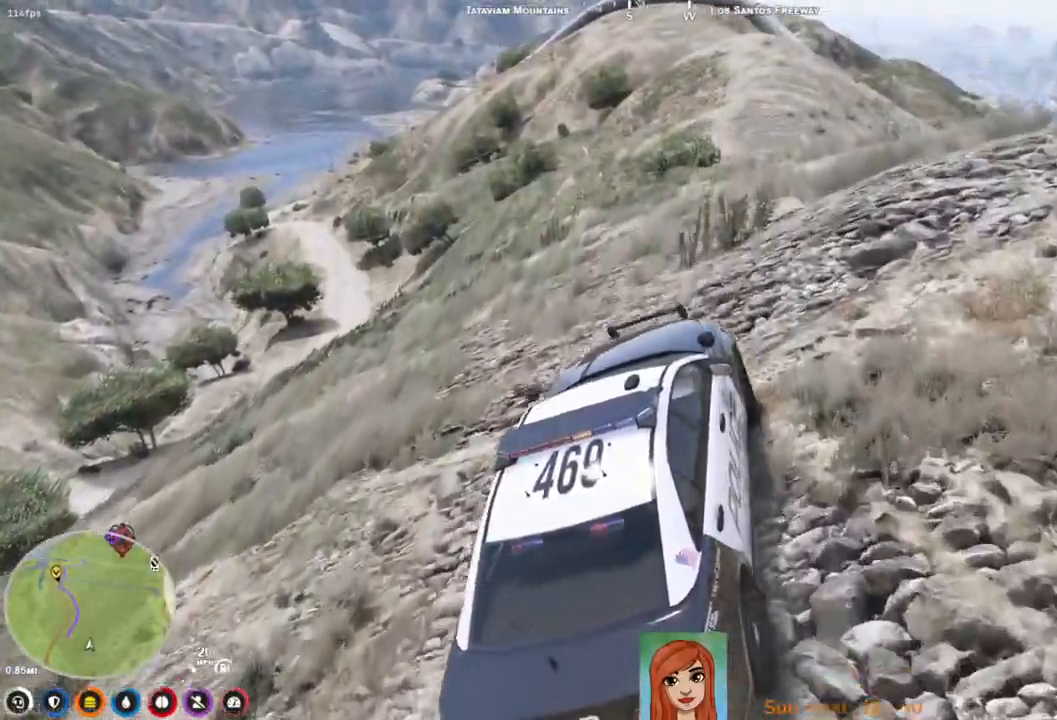
{"keys": [], "events": []}
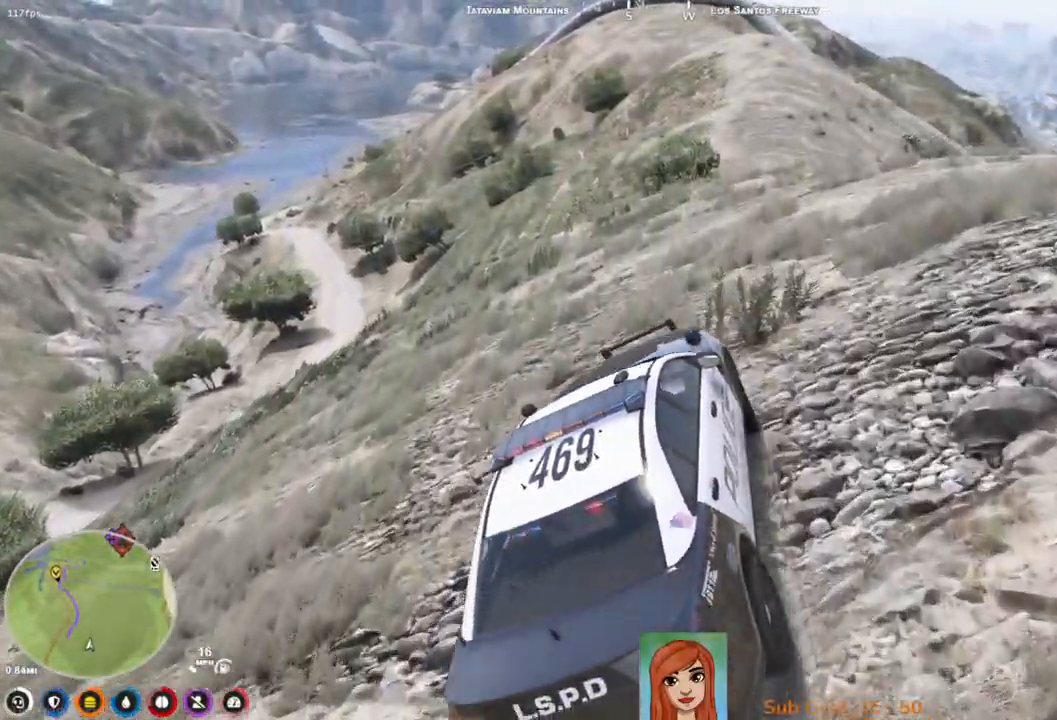
{"keys": [], "events": []}
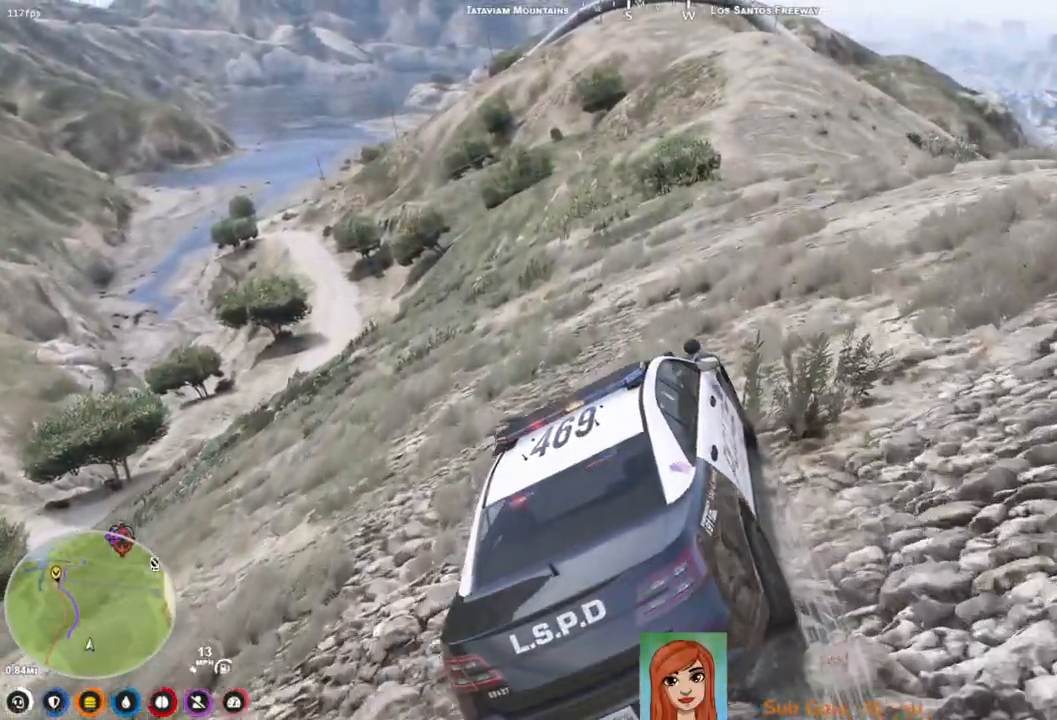
{"keys": [], "events": []}
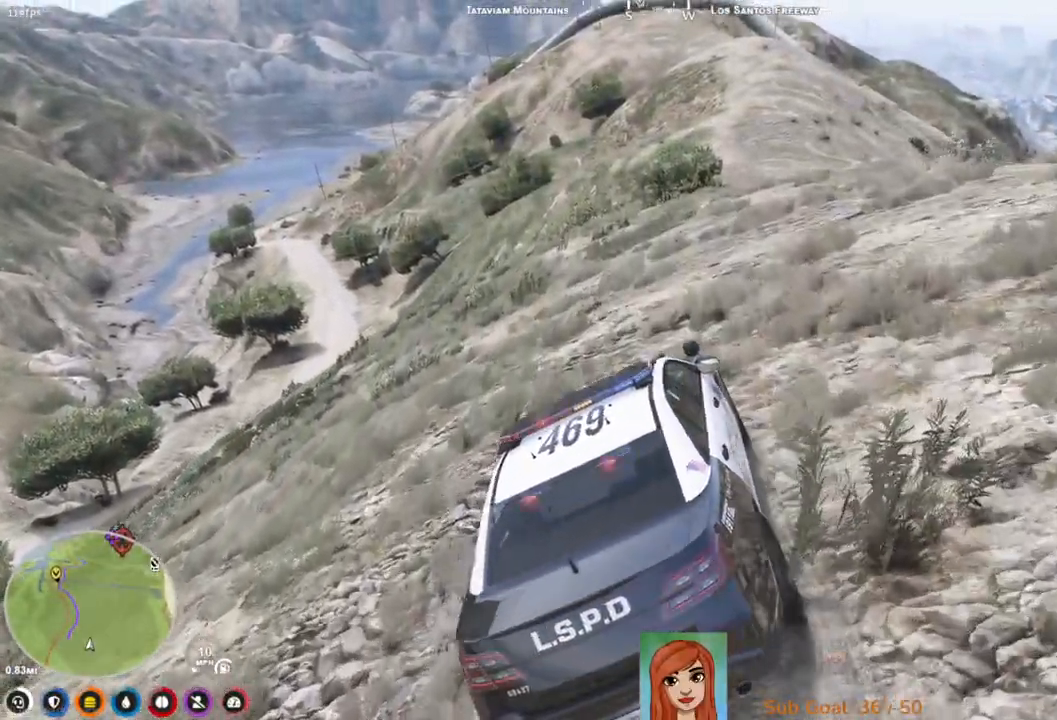
{"keys": ["w"], "events": [[367, "w", "down"]]}
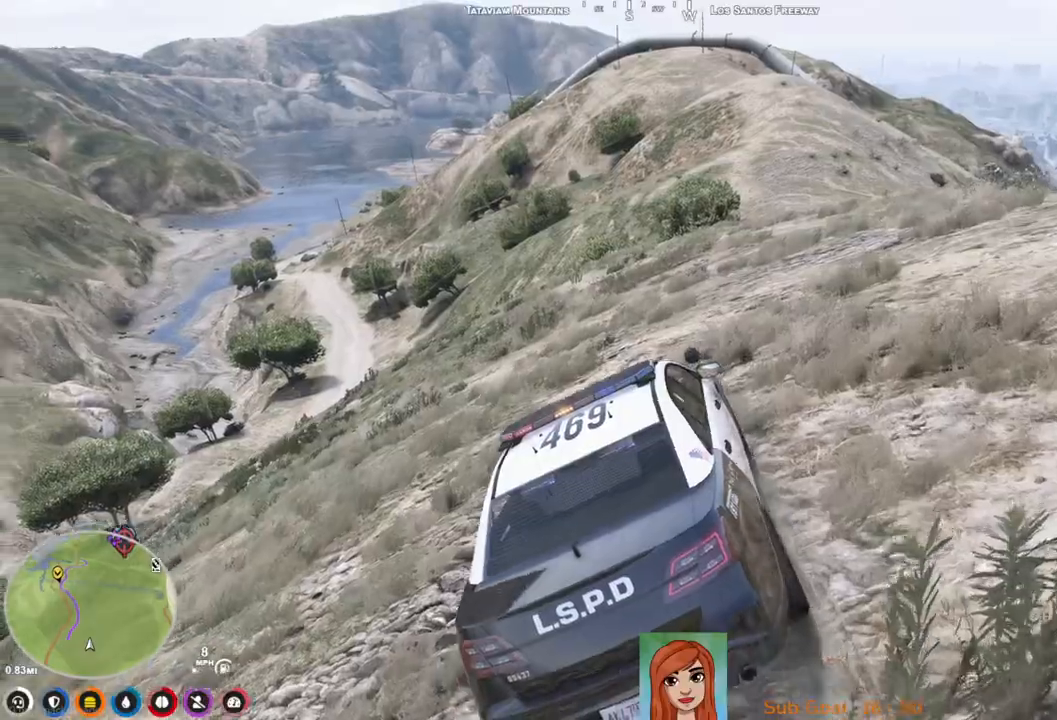
{"keys": ["w"], "events": []}
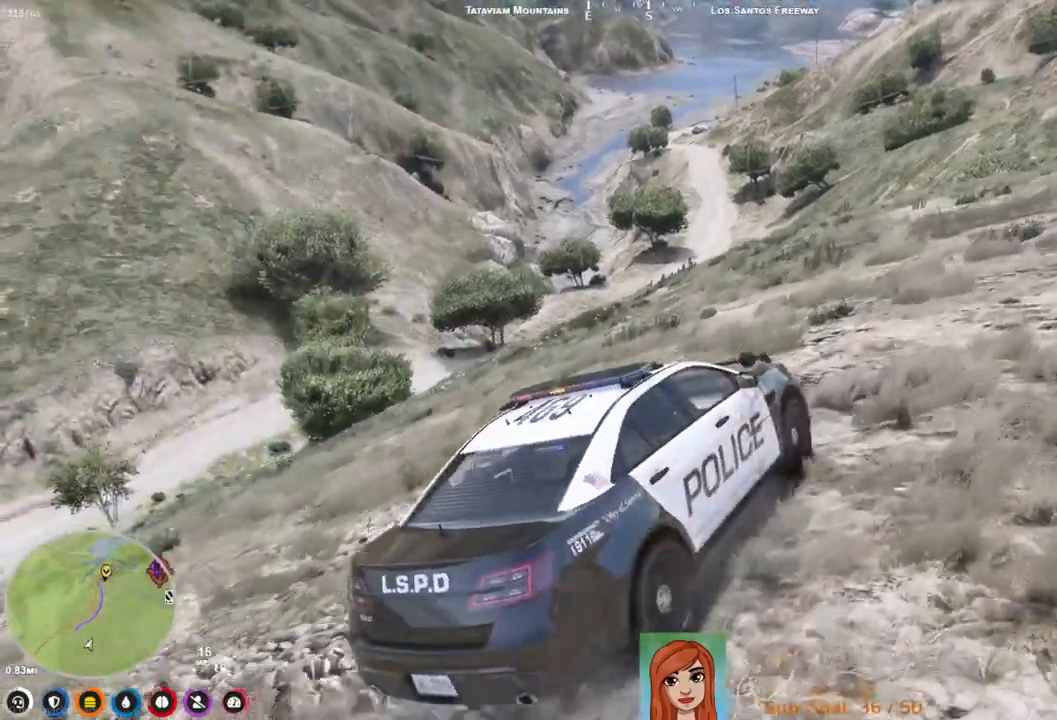
{"keys": [], "events": [[83, "w", "up"]]}
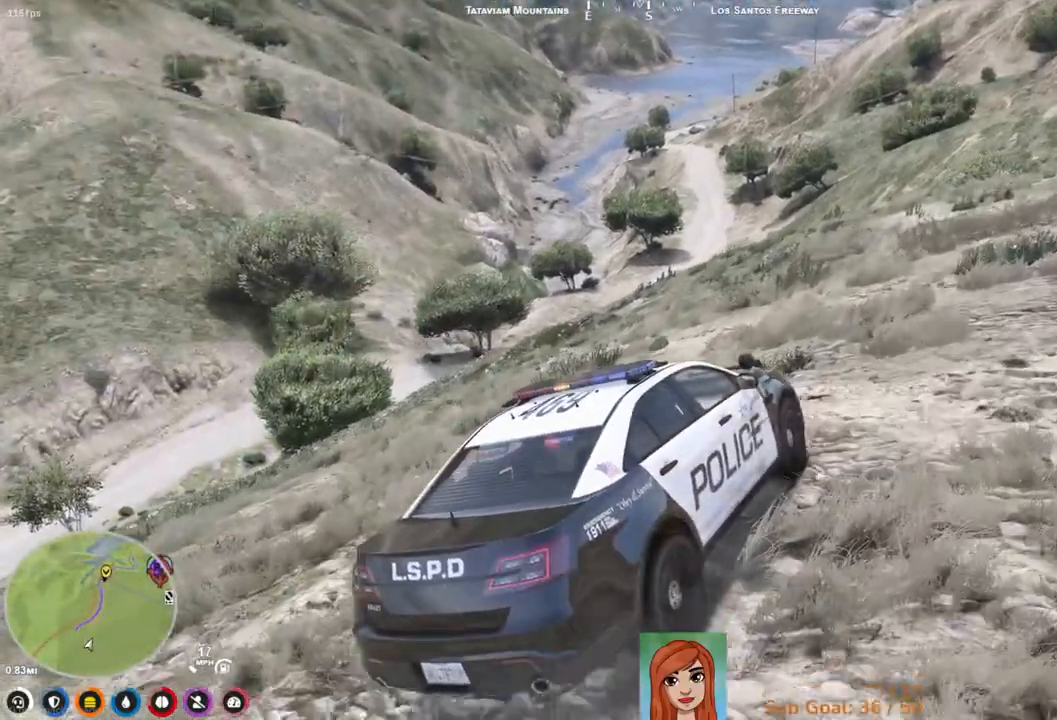
{"keys": [], "events": []}
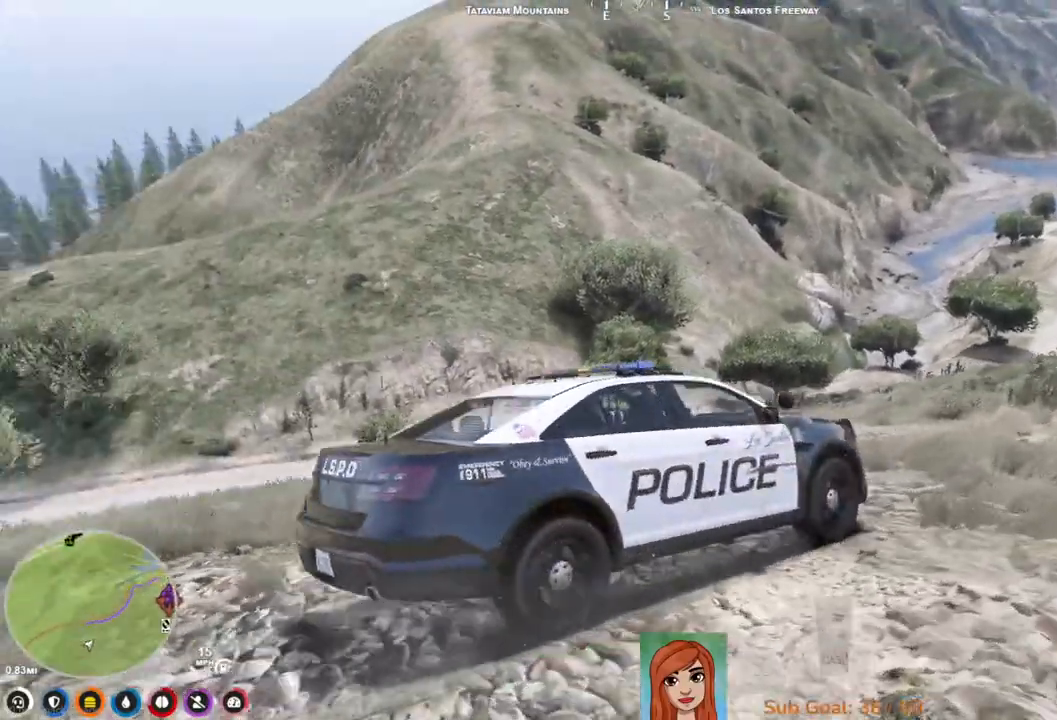
{"keys": [], "events": []}
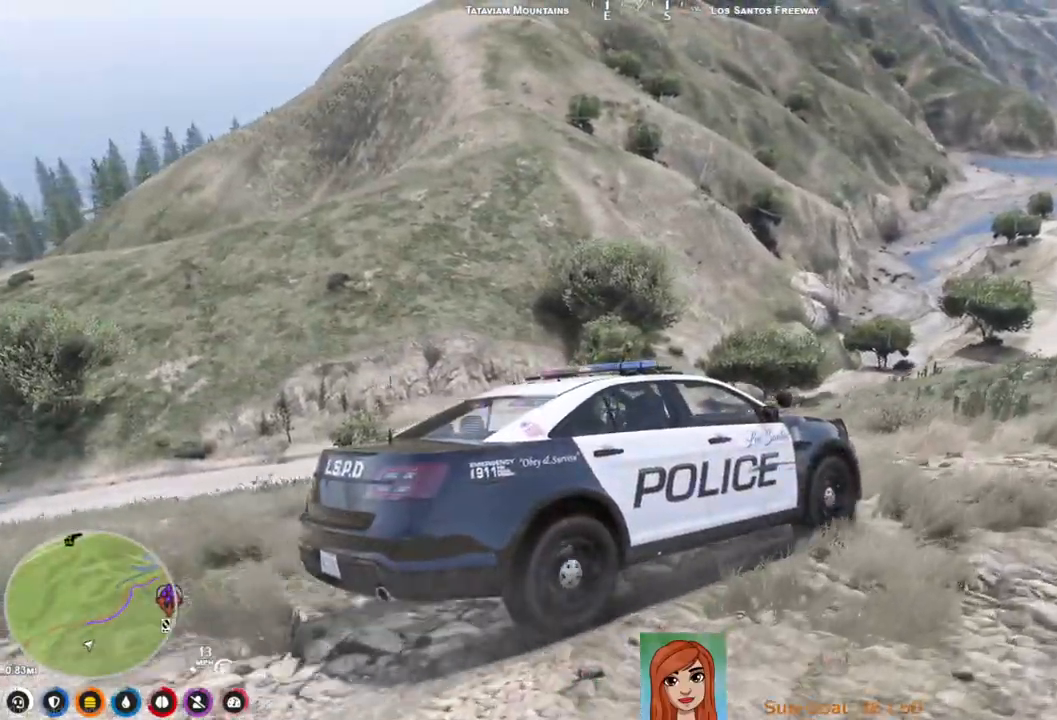
{"keys": [], "events": []}
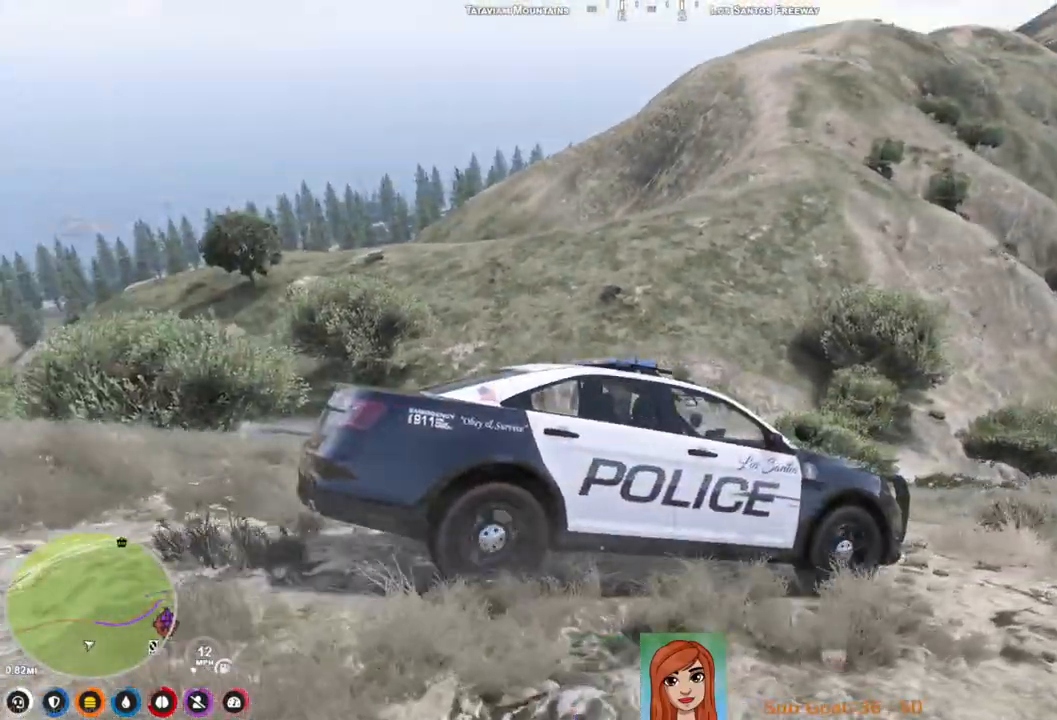
{"keys": [], "events": []}
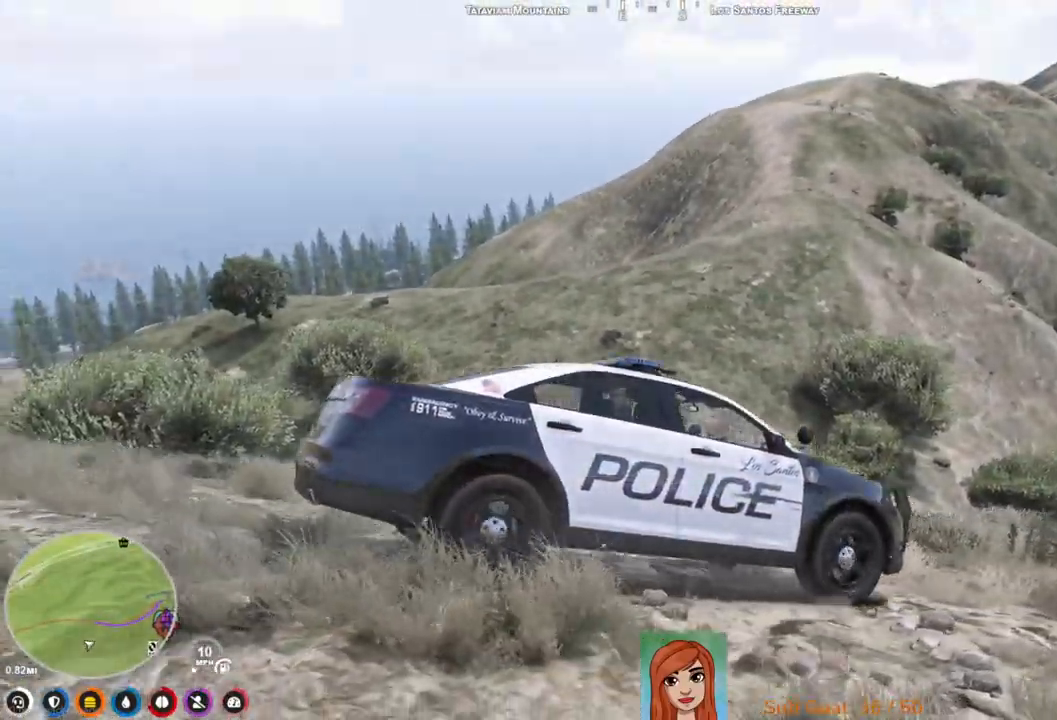
{"keys": [], "events": []}
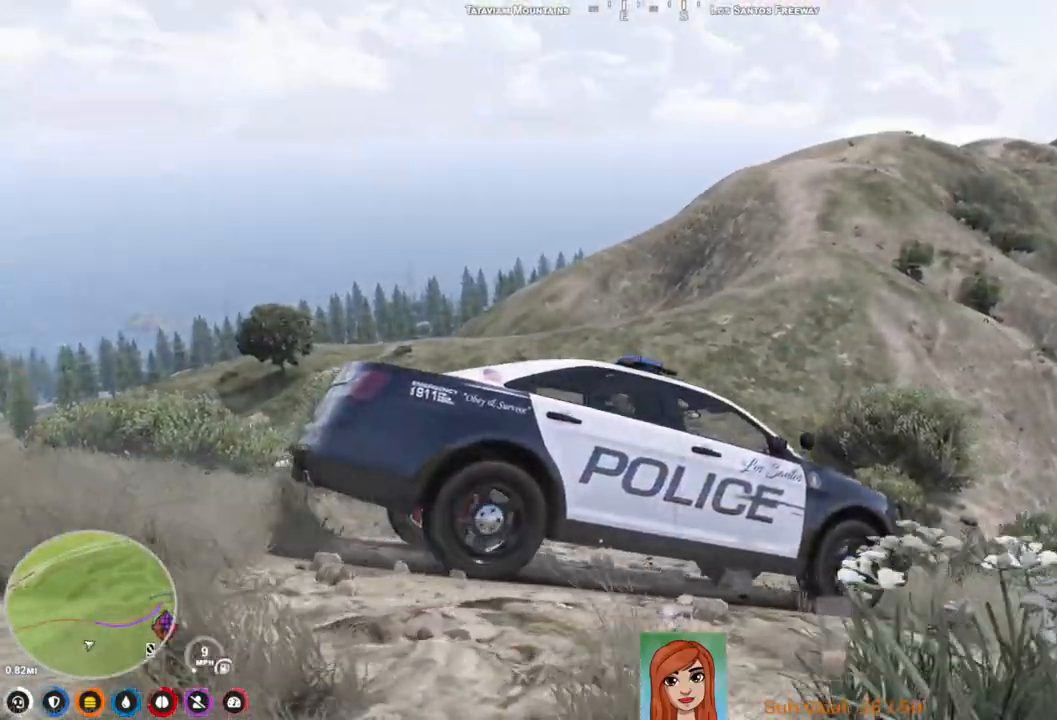
{"keys": [], "events": []}
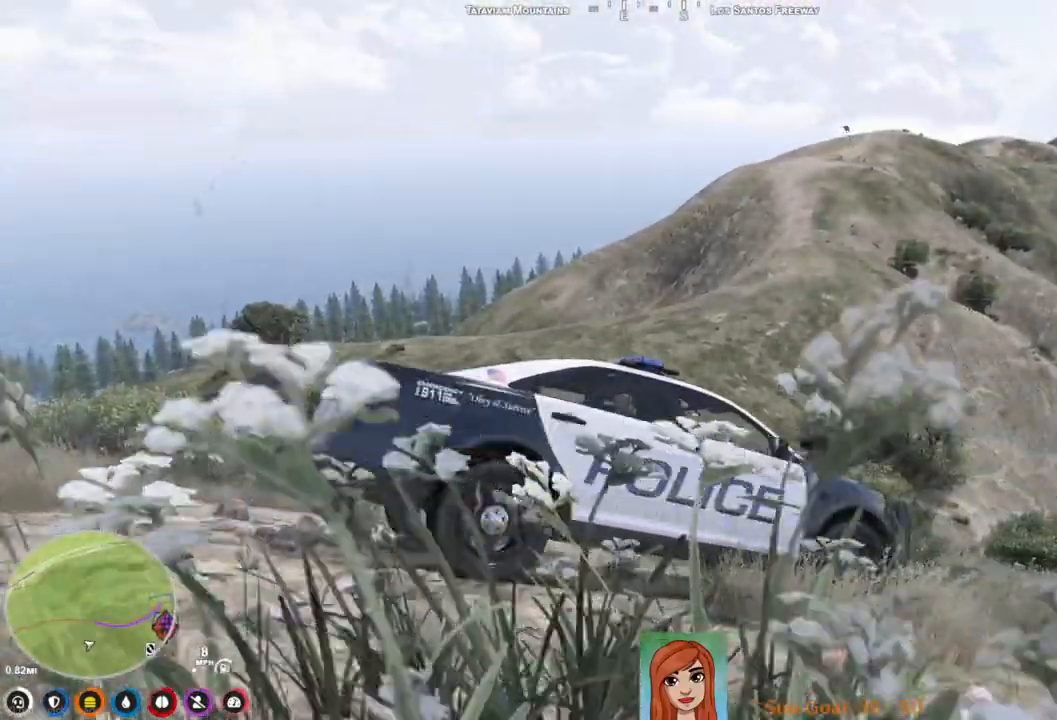
{"keys": [], "events": []}
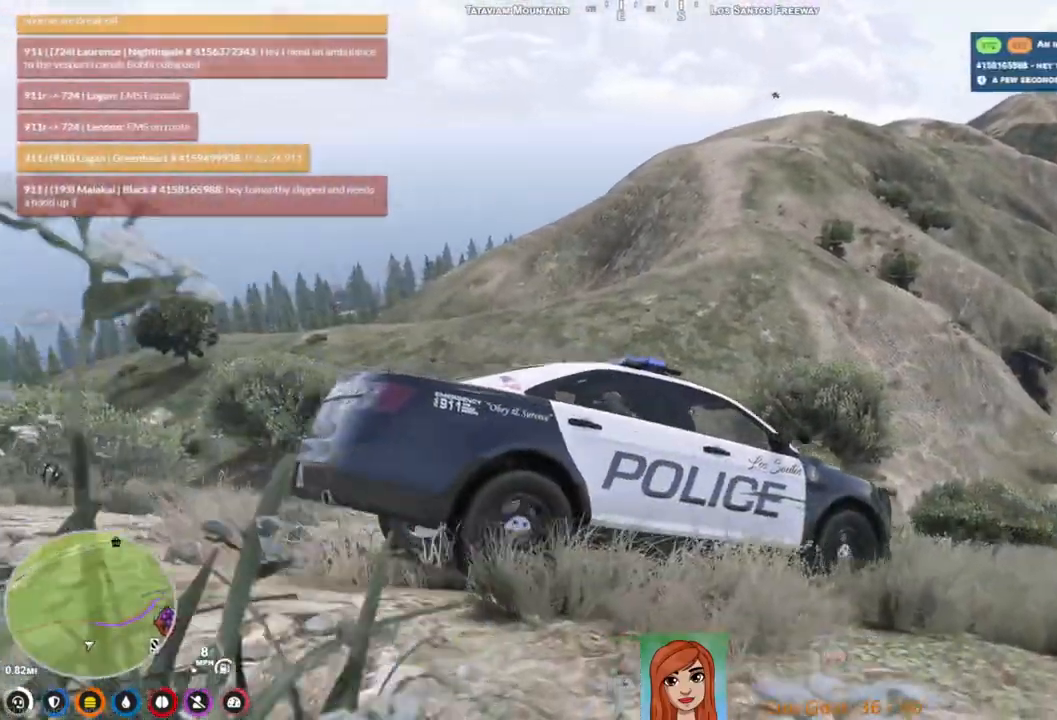
{"keys": [], "events": []}
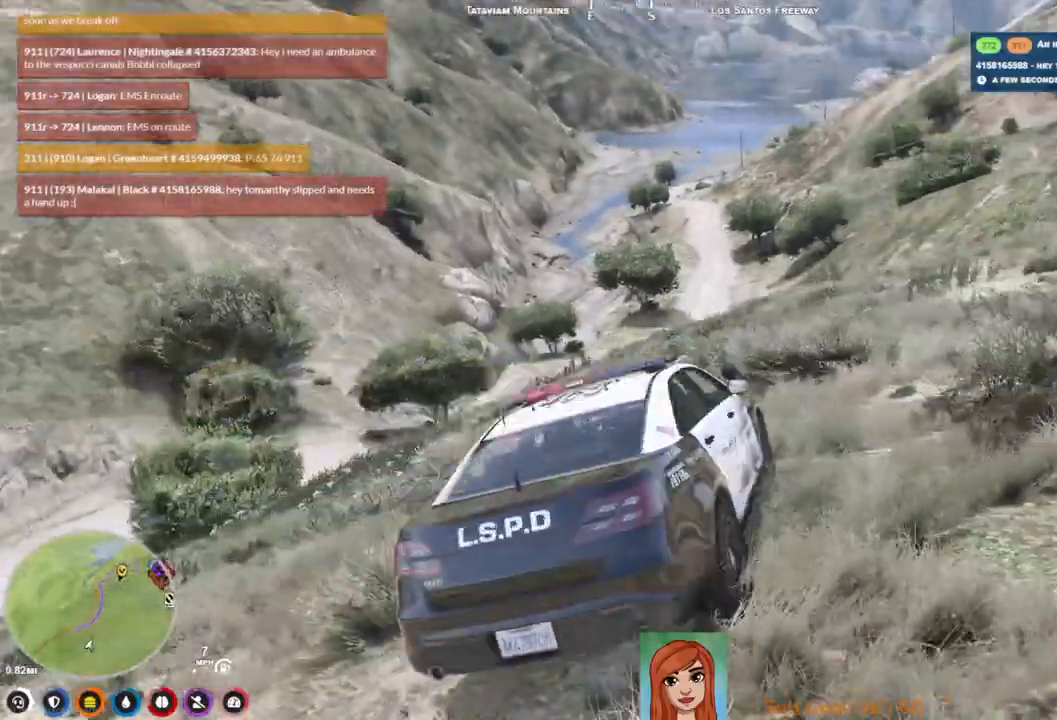
{"keys": ["d", "w"], "events": [[233, "w", "down"], [250, "d", "down"]]}
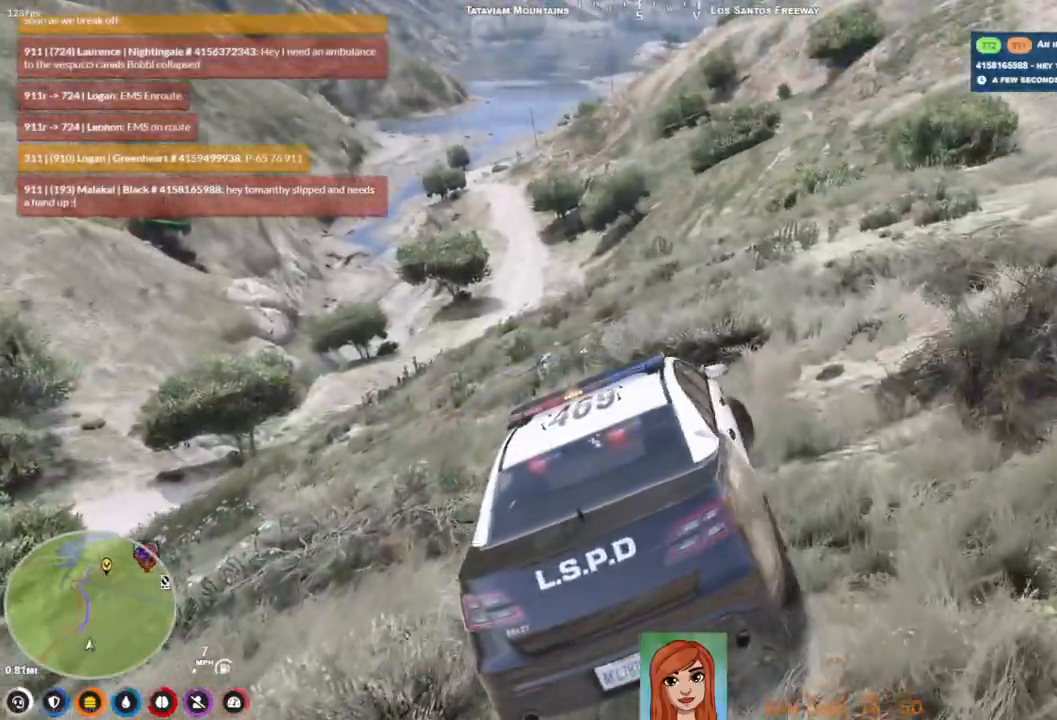
{"keys": ["d", "w"], "events": [[17, "d", "up"], [417, "d", "down"]]}
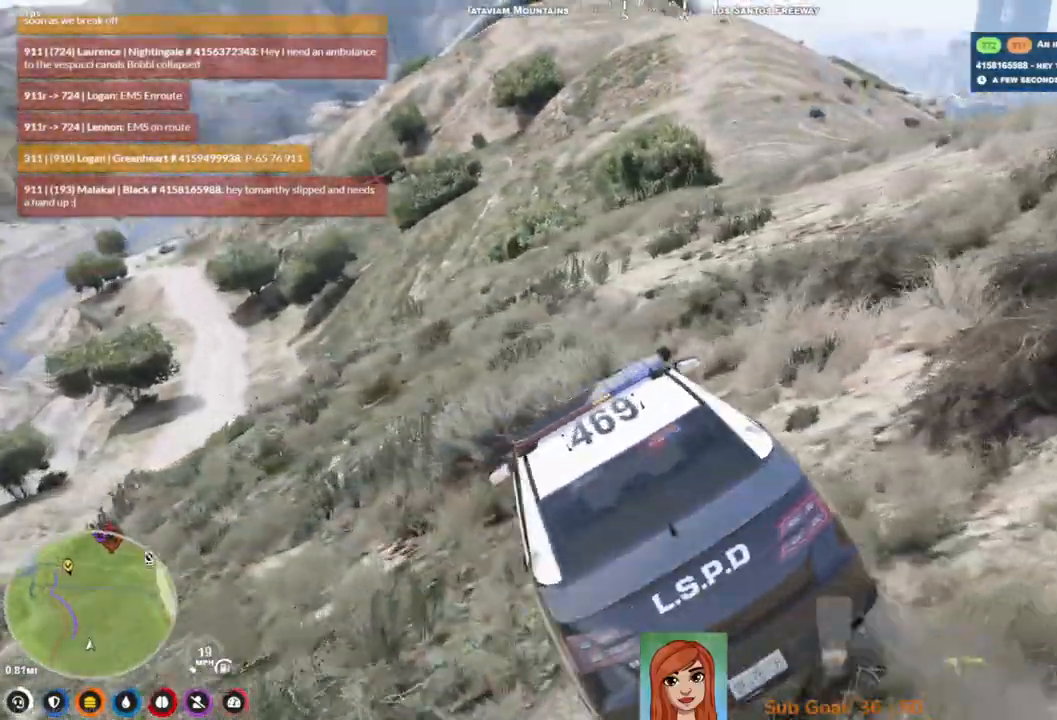
{"keys": [], "events": [[333, "d", "up"], [367, "w", "up"]]}
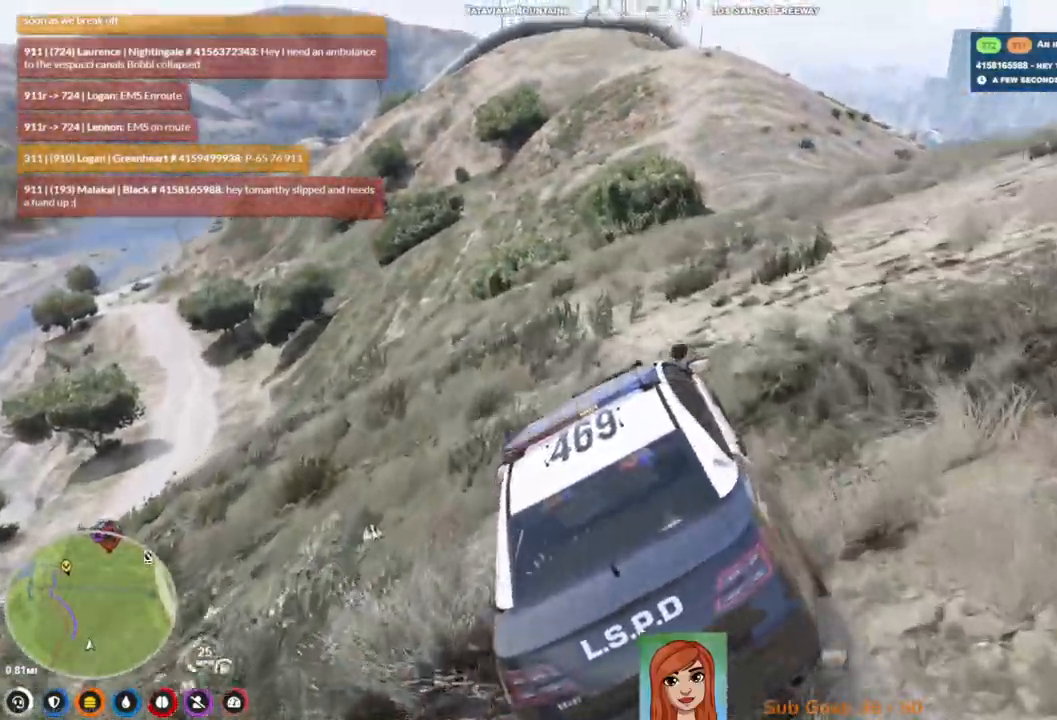
{"keys": ["d"], "events": [[150, "w", "down"], [333, "d", "down"], [500, "w", "up"]]}